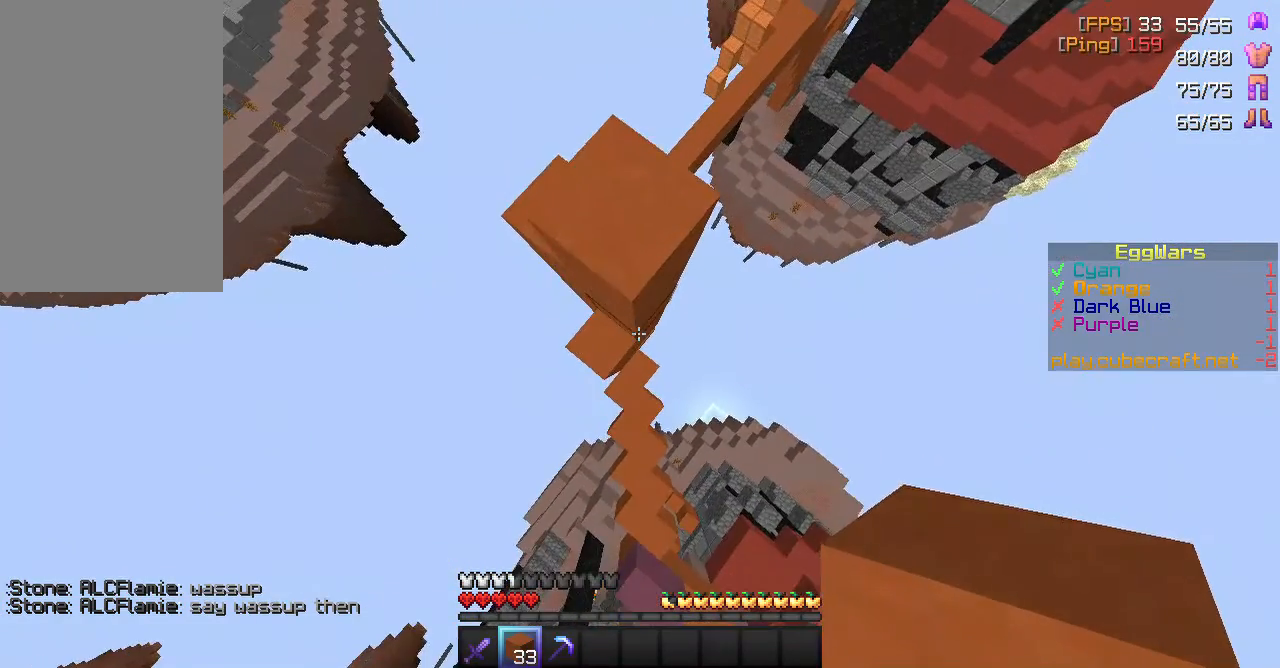
Gameplay with keyboard and mouse; each line is a JSON object with the keys and mouse buttons held at the frame after it. "events" lists presses ("down") and releases ("up") of "a", "d", "s", "space", "w", "mouse_left" and "mouse_right" between this image and that frame as [ms after this image, input, new state], when the widget could be followed in between. "mouse_left", "mouse_right" = the "left", "right" buttons of the "mouse" list. No other keys are recorded. Fast repeated clicks can show as one long hold. Mouse movement is not recorded.
{"keys": ["s"], "mouse": ["right"], "events": [[67, "a", "up"], [450, "mouse_right", "down"]]}
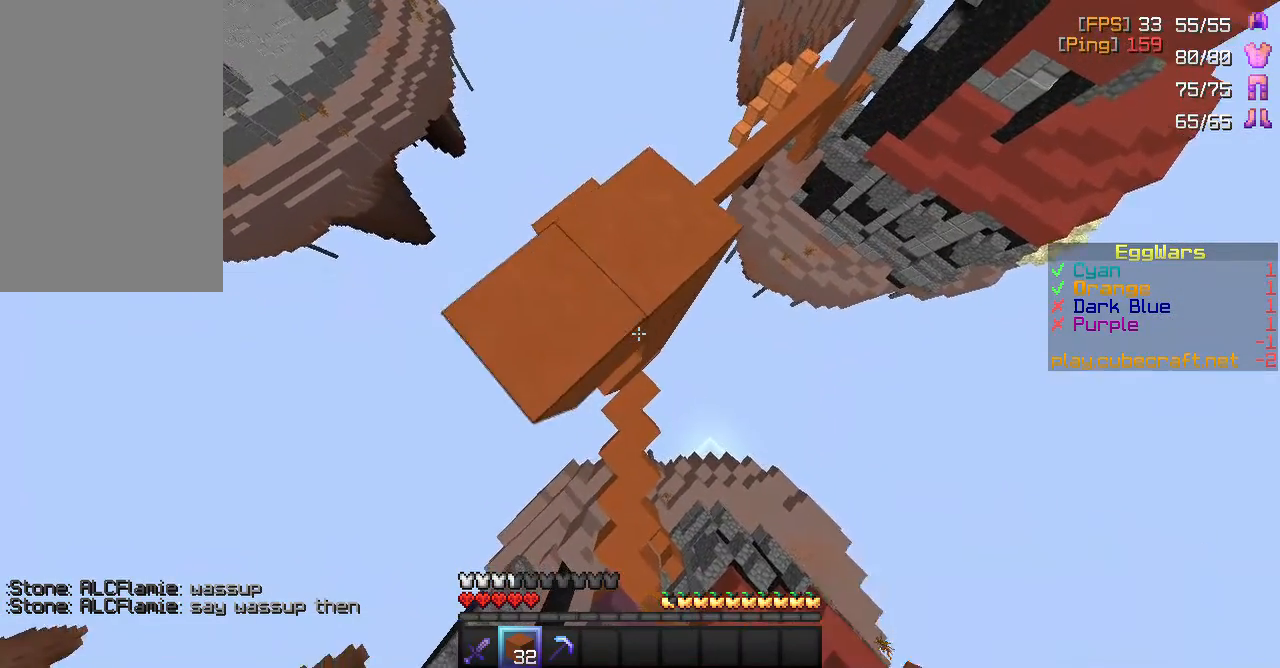
{"keys": ["s"], "mouse": ["right"], "events": []}
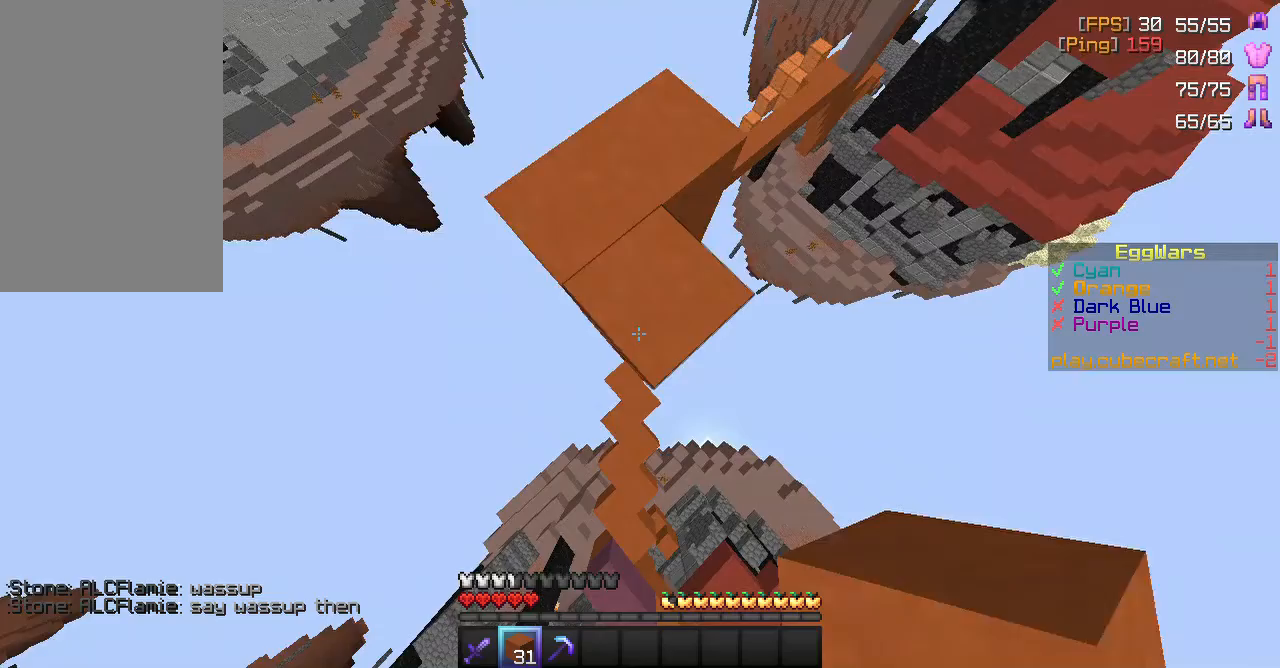
{"keys": ["s"], "mouse": ["right"], "events": []}
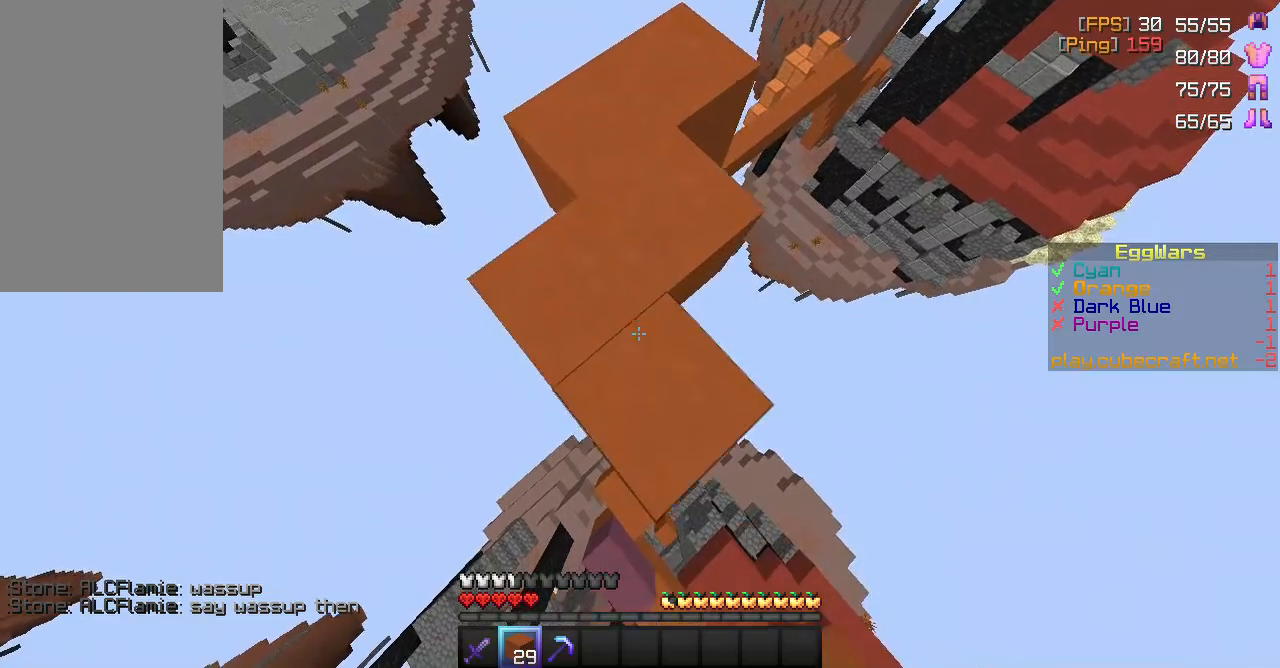
{"keys": ["s"], "mouse": ["right"], "events": []}
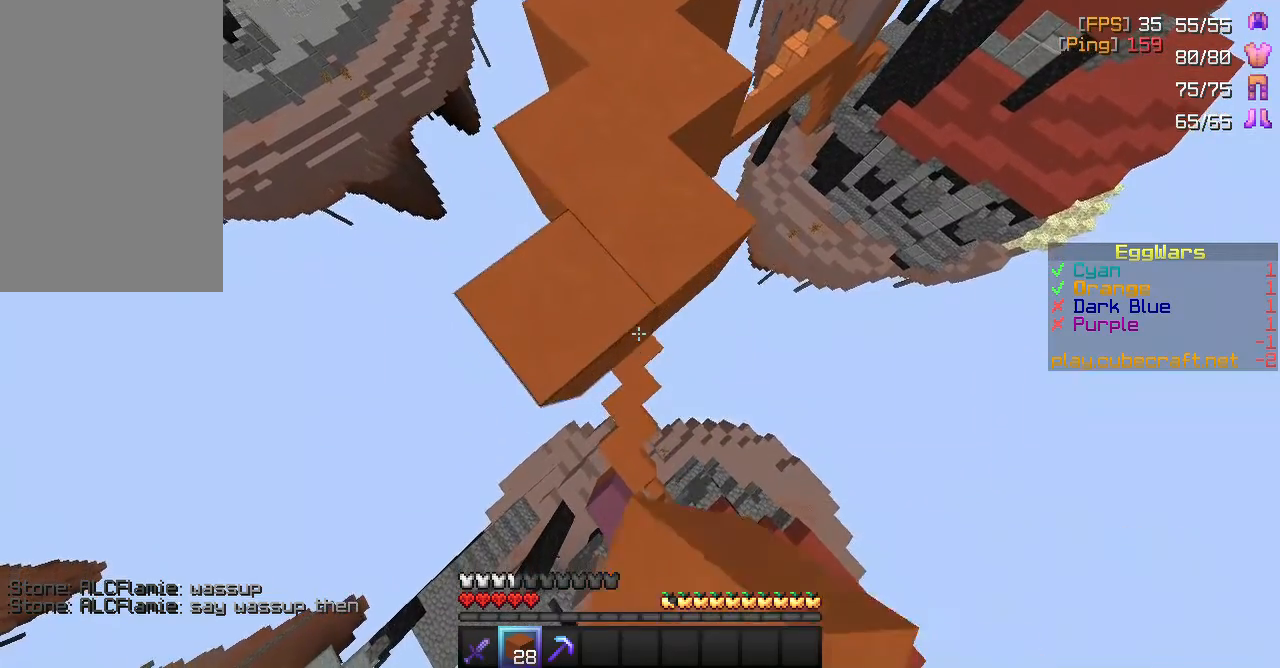
{"keys": ["s"], "mouse": ["right"], "events": []}
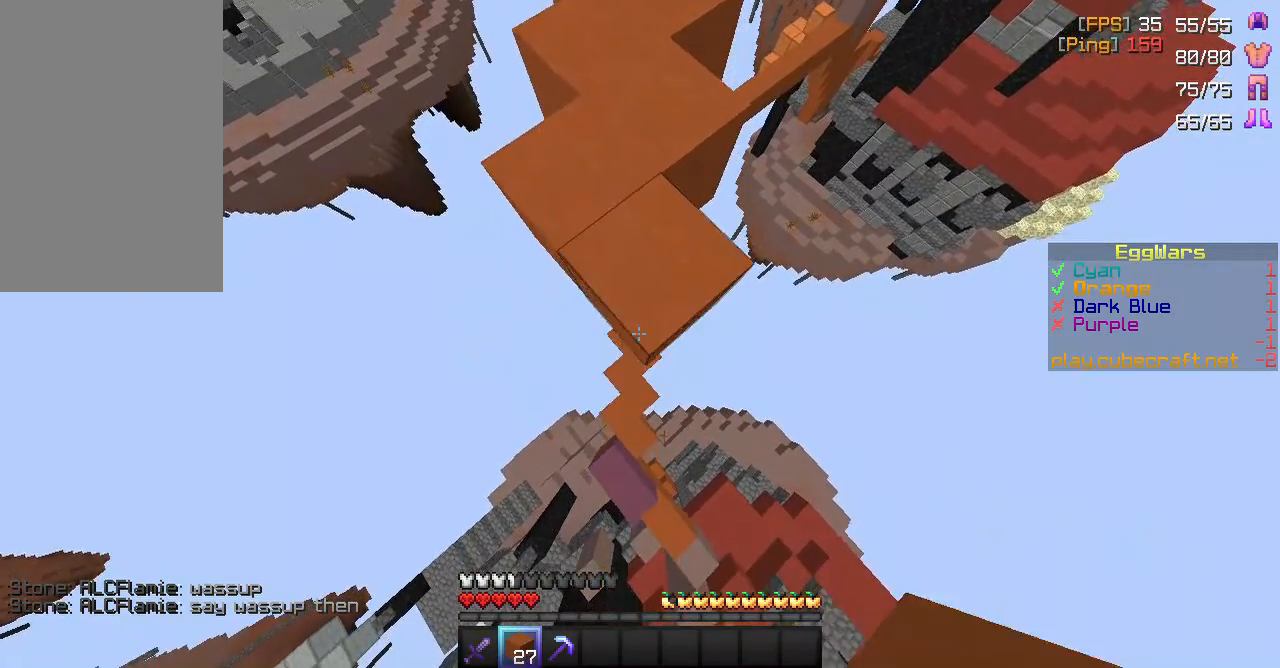
{"keys": ["s"], "mouse": ["right"], "events": []}
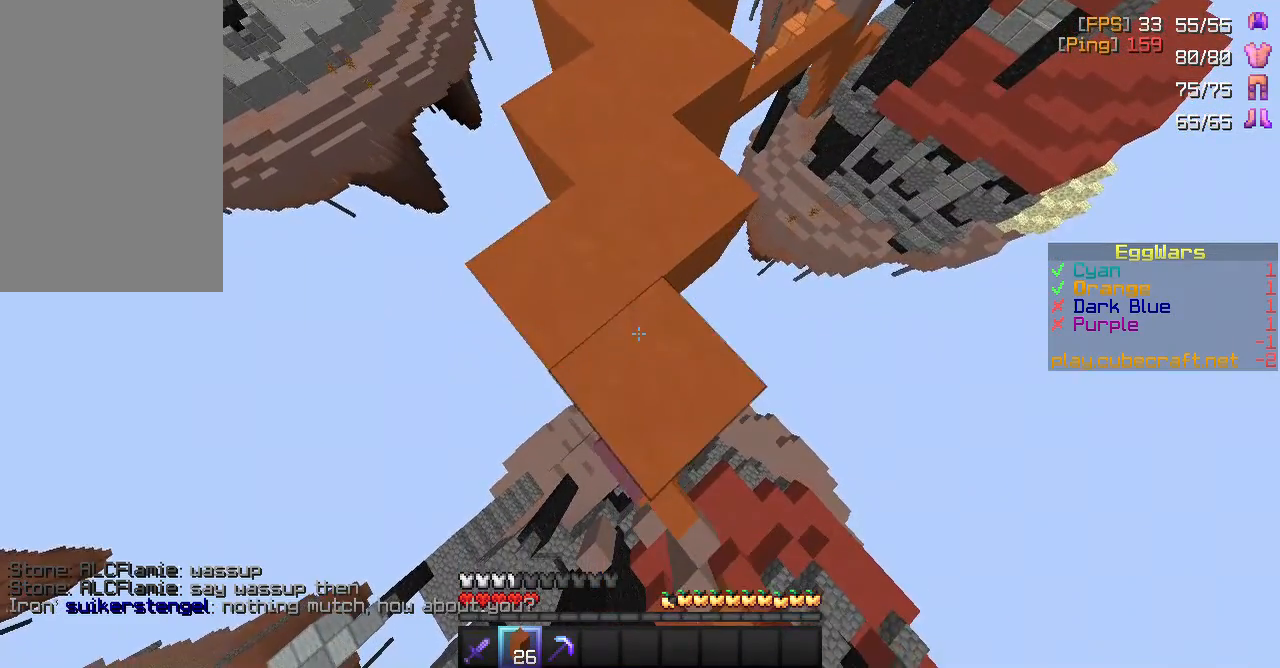
{"keys": ["s"], "mouse": ["right"], "events": []}
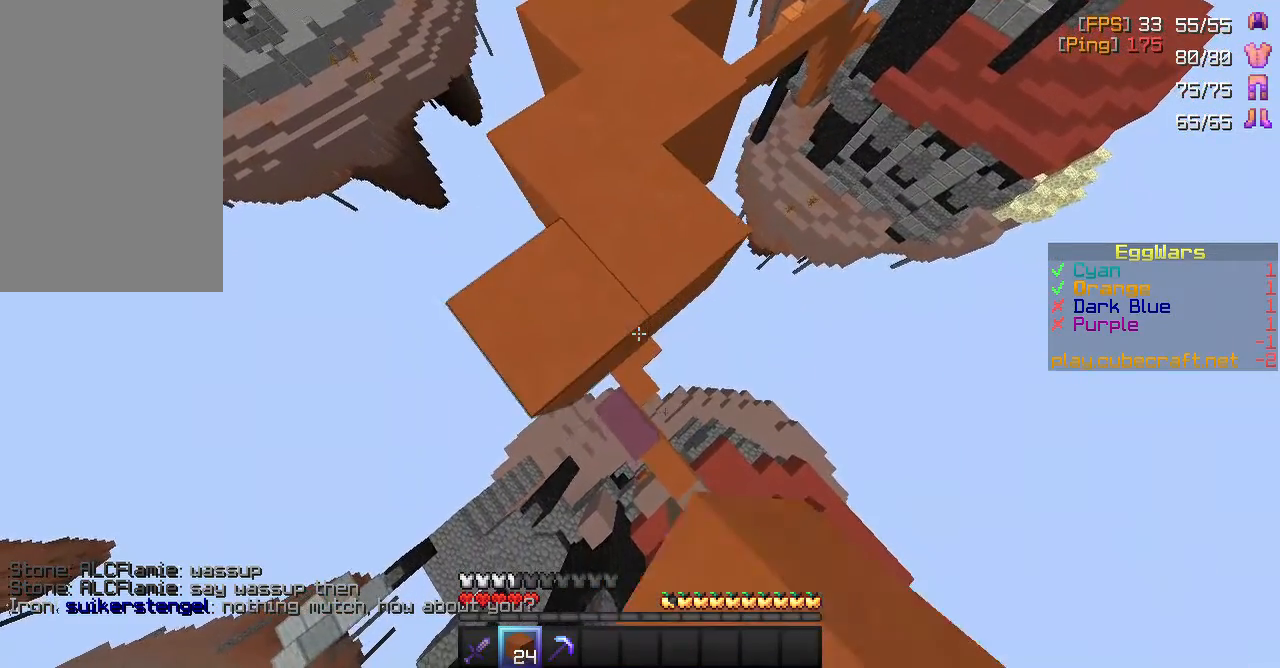
{"keys": ["s"], "mouse": ["right"], "events": []}
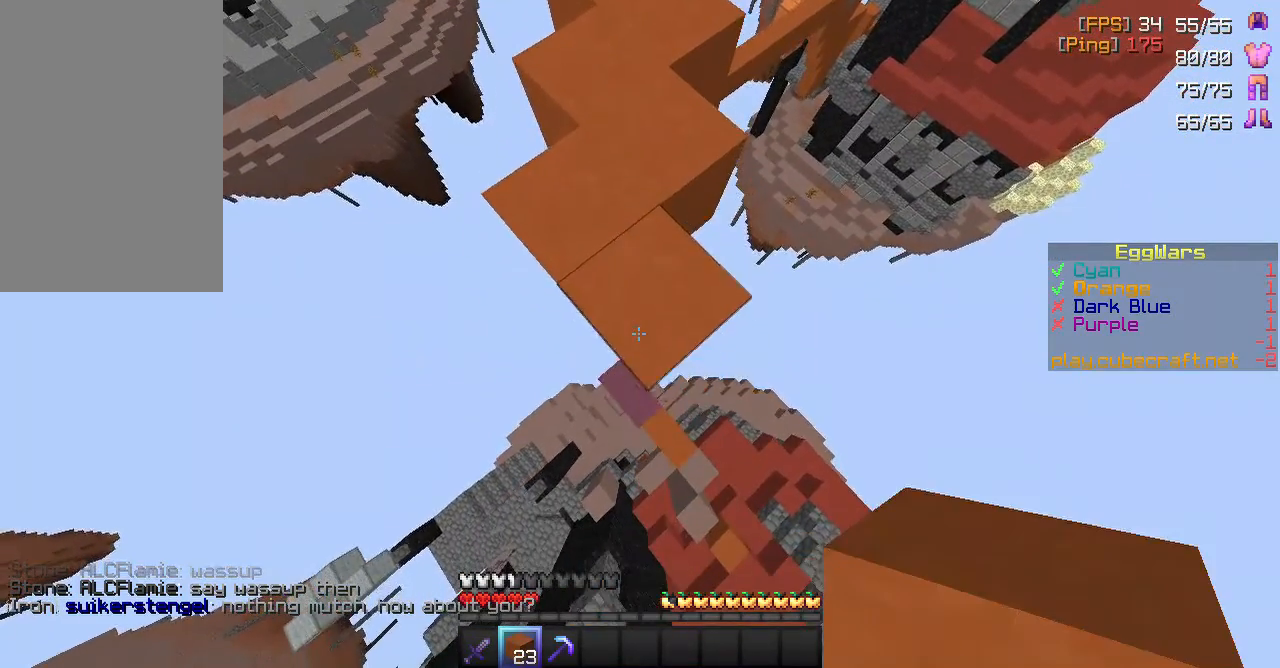
{"keys": ["s"], "mouse": ["right"], "events": []}
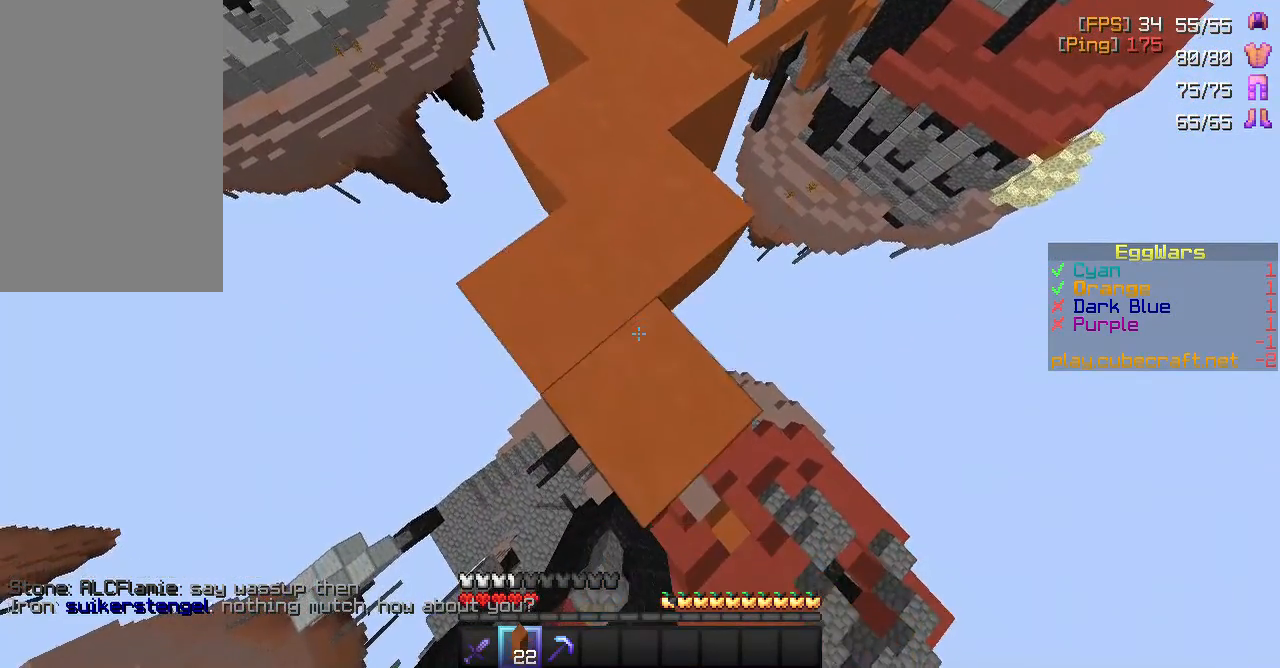
{"keys": ["s"], "mouse": ["right"], "events": []}
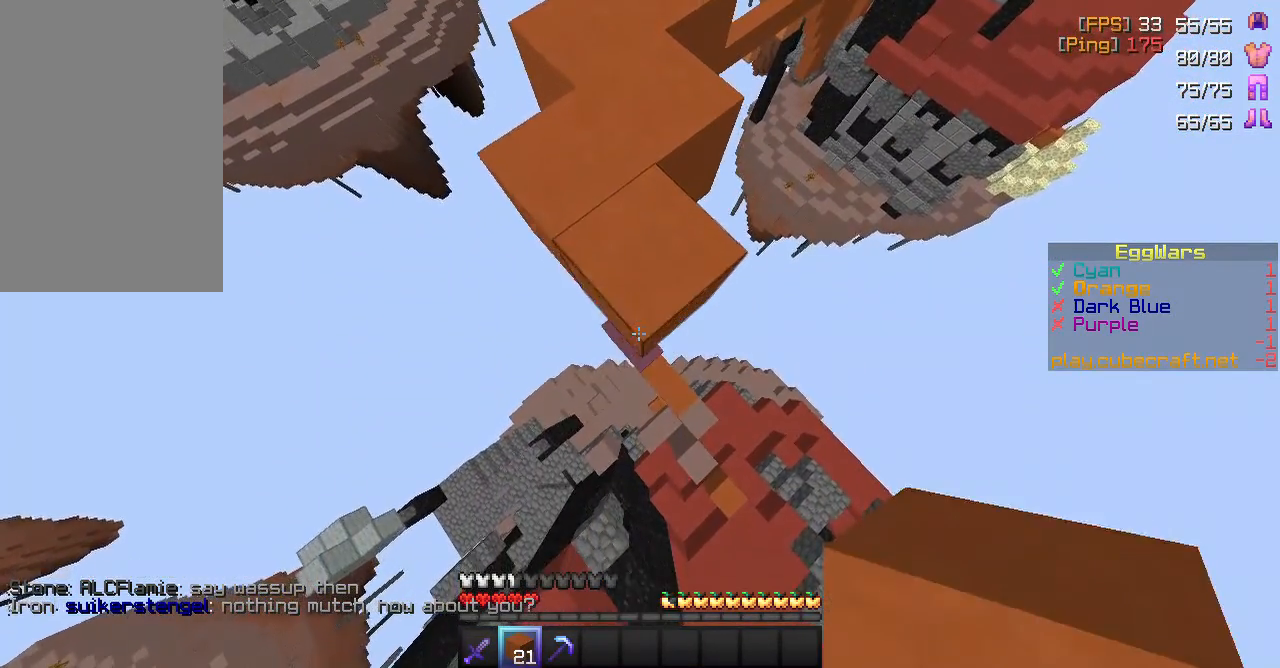
{"keys": ["a"], "mouse": [], "events": [[217, "d", "down"], [283, "mouse_right", "up"], [417, "d", "up"], [450, "s", "up"], [483, "a", "down"]]}
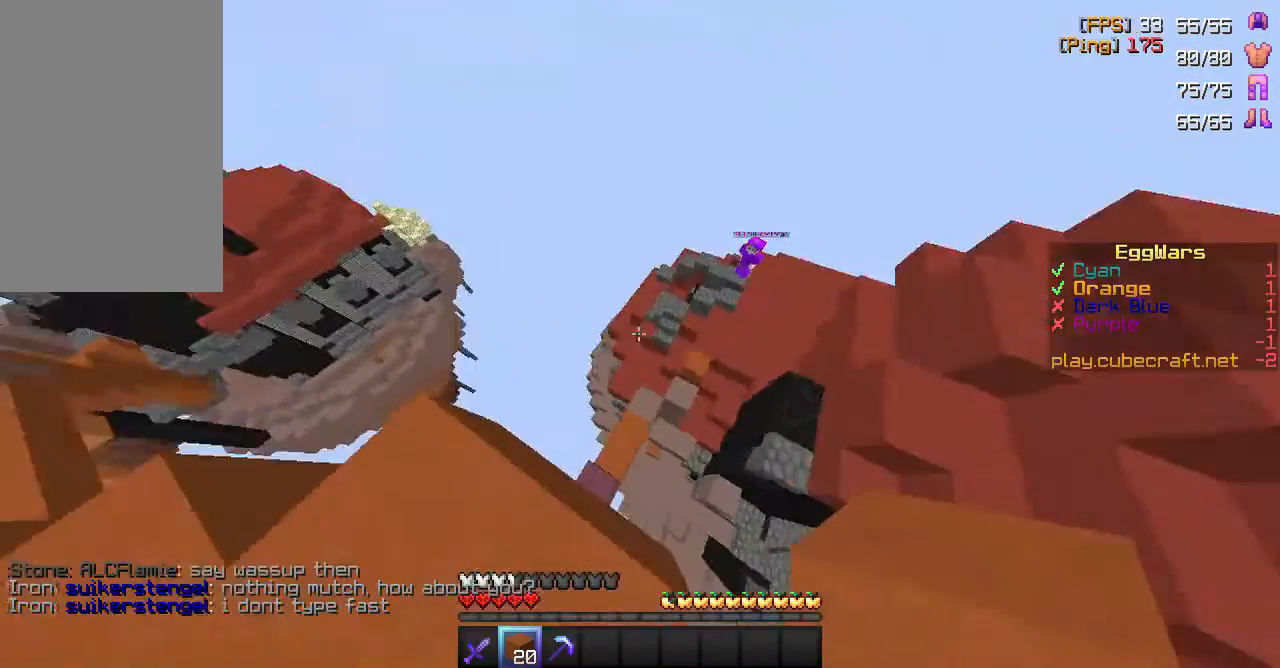
{"keys": ["d", "s"], "mouse": [], "events": [[167, "s", "down"], [383, "a", "up"], [383, "d", "down"]]}
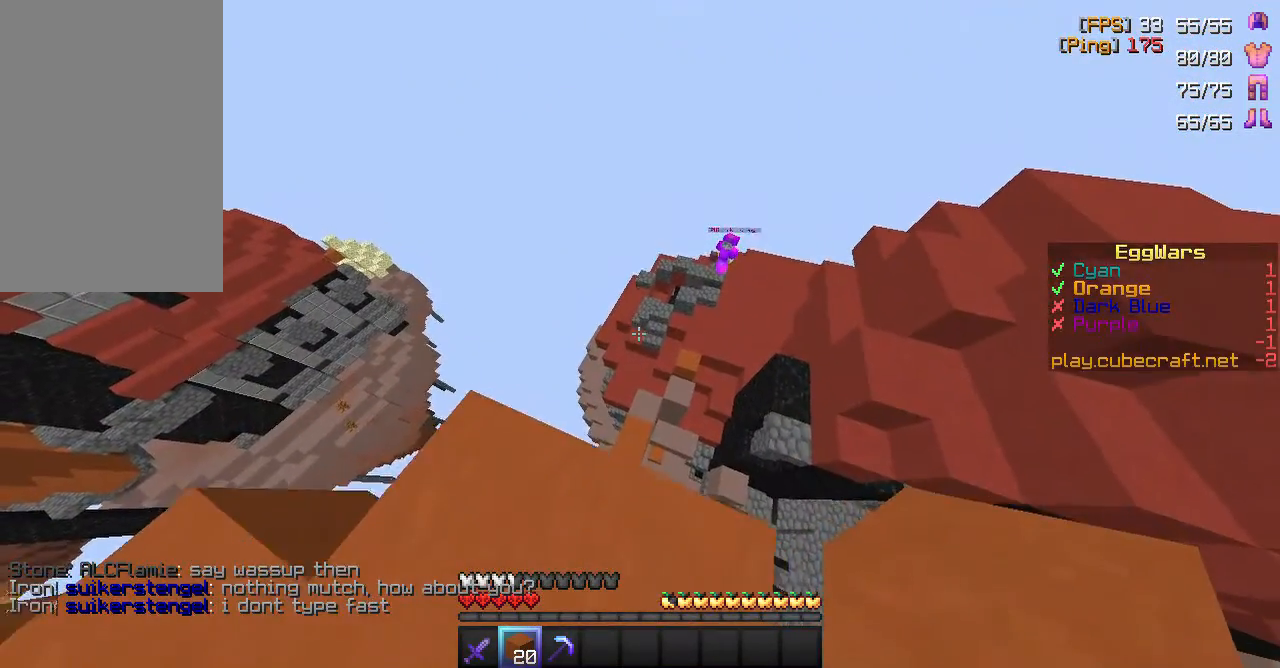
{"keys": [], "mouse": [], "events": [[67, "d", "up"], [100, "s", "up"]]}
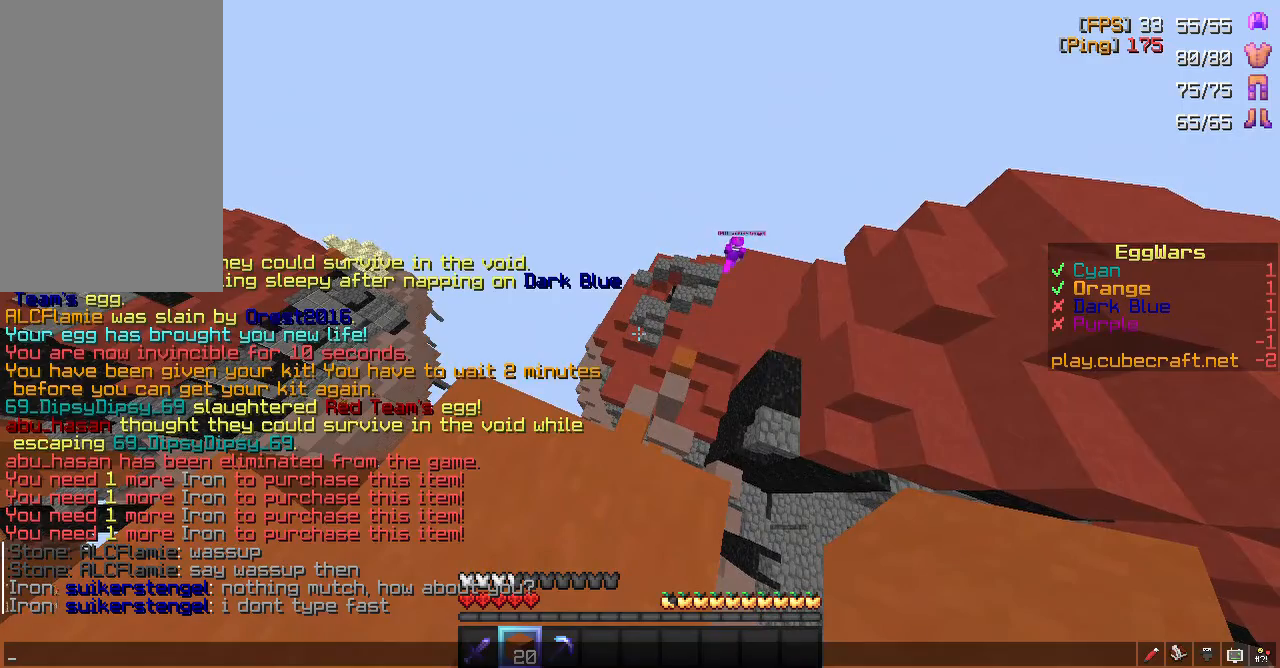
{"keys": [], "mouse": [], "events": []}
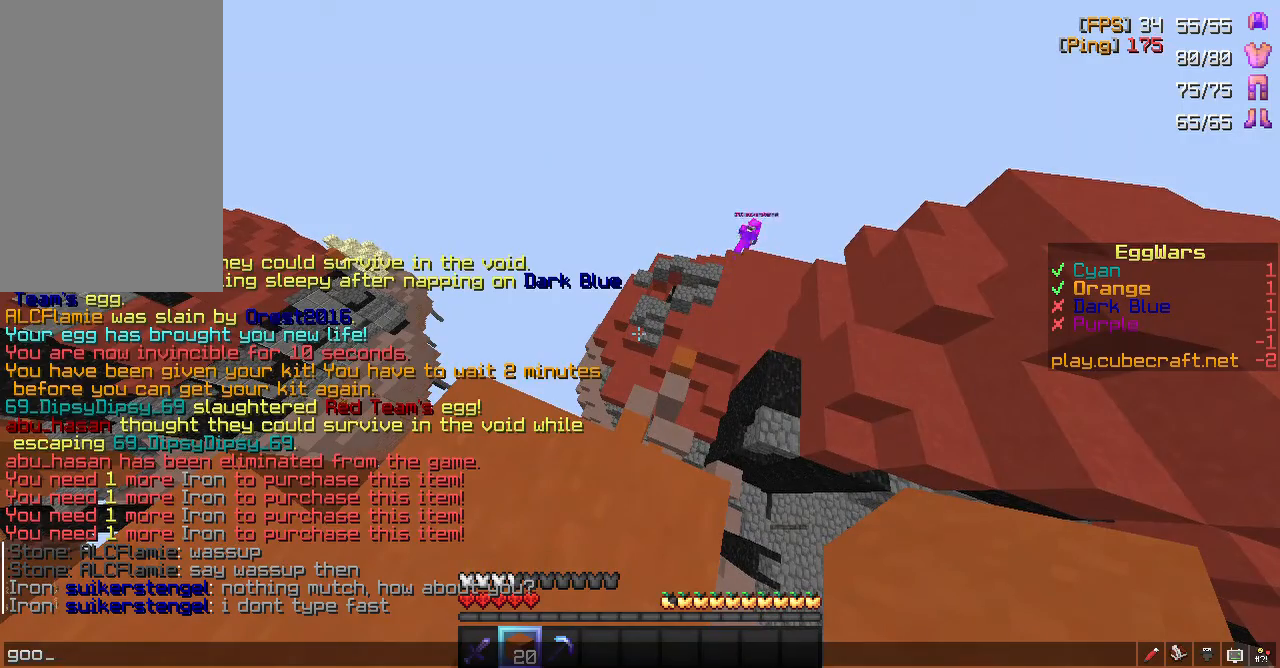
{"keys": [], "mouse": [], "events": [[67, "d", "down"], [183, "d", "up"]]}
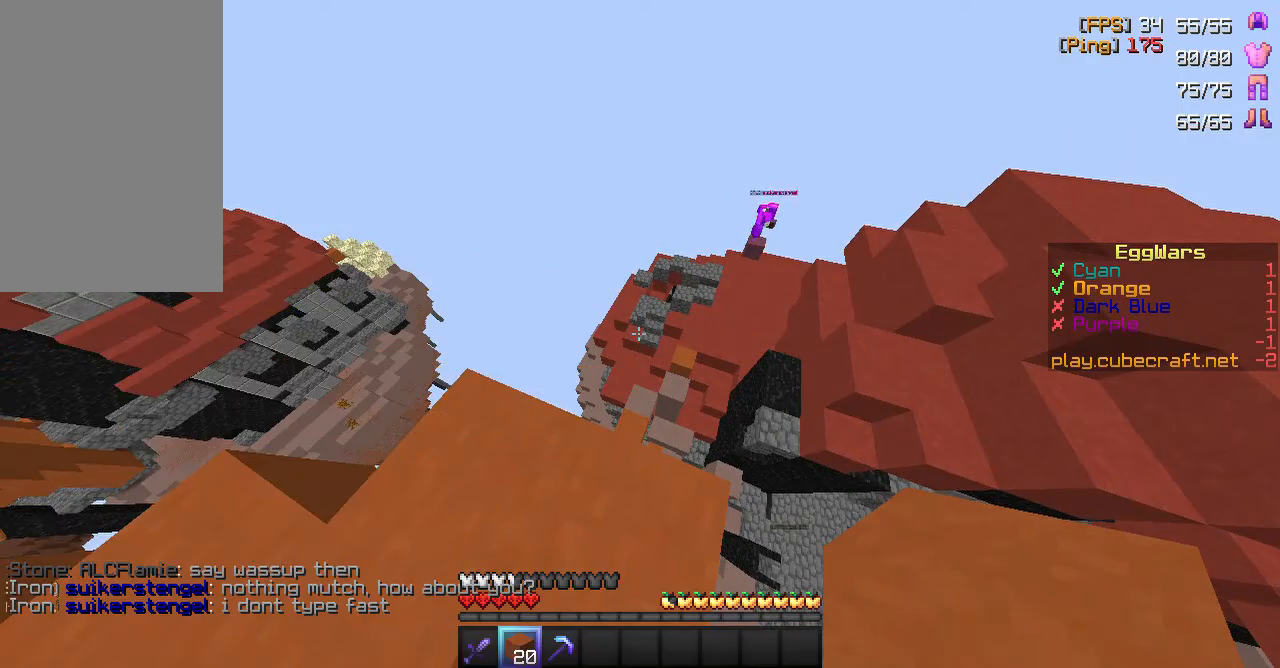
{"keys": [], "mouse": [], "events": []}
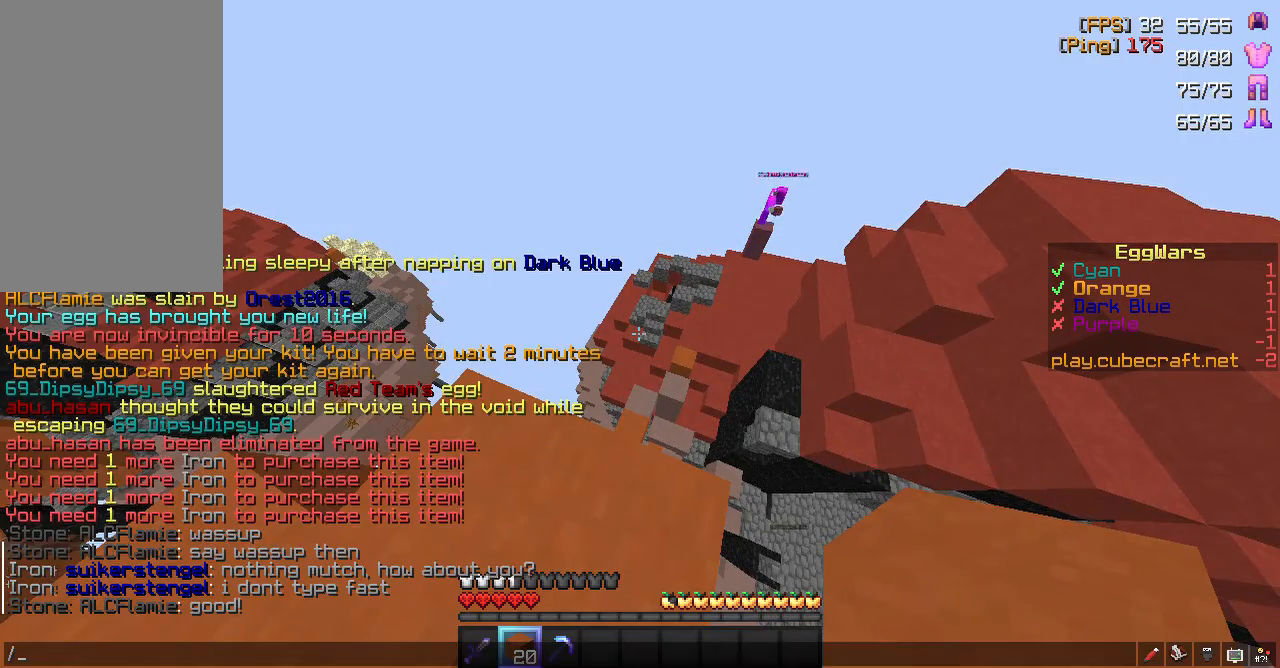
{"keys": [], "mouse": [], "events": []}
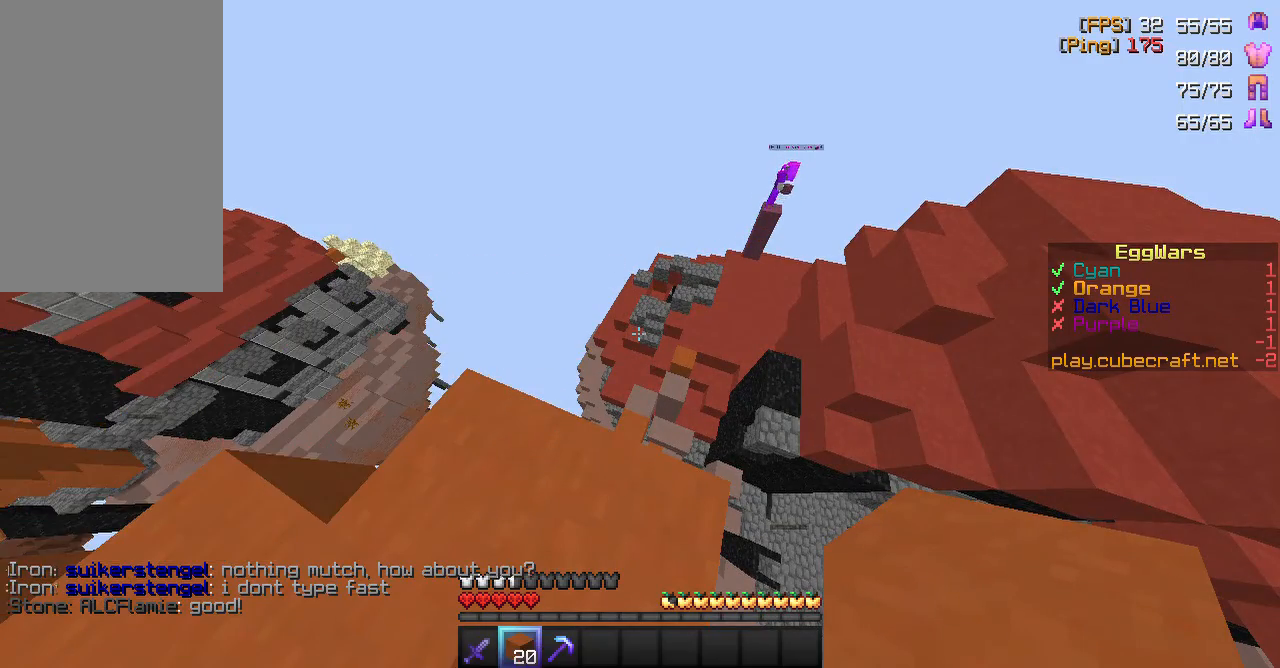
{"keys": ["a", "s", "space"], "mouse": [], "events": [[417, "s", "down"], [500, "a", "down"], [500, "space", "down"]]}
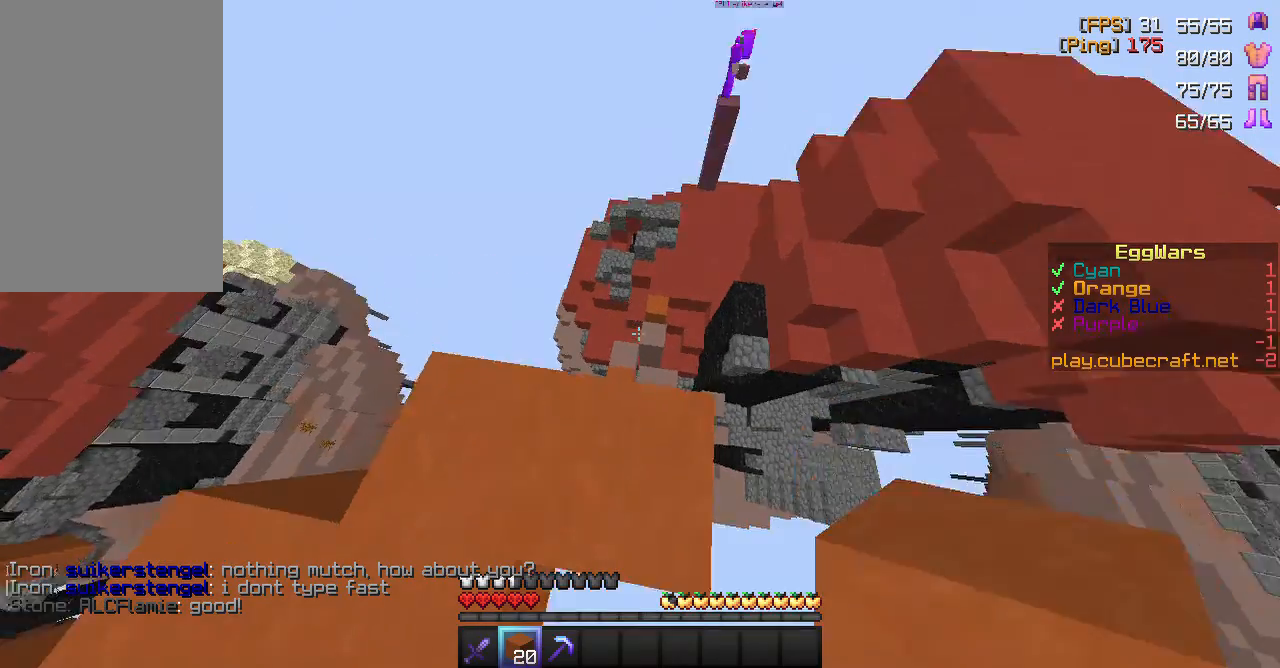
{"keys": ["space"], "mouse": [], "events": [[67, "a", "up"], [67, "s", "up"], [200, "d", "down"], [267, "mouse_right", "down"], [333, "d", "up"], [367, "mouse_right", "up"]]}
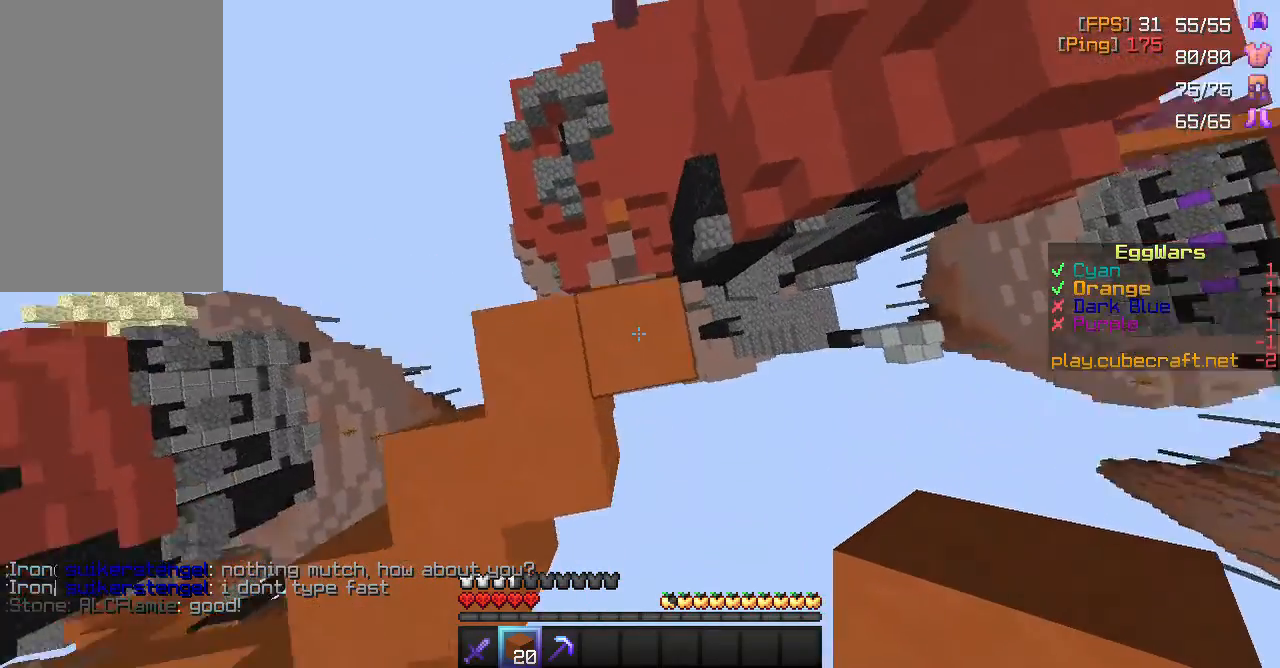
{"keys": ["space"], "mouse": [], "events": [[150, "a", "down"], [217, "a", "up"], [367, "mouse_right", "down"], [450, "mouse_right", "up"]]}
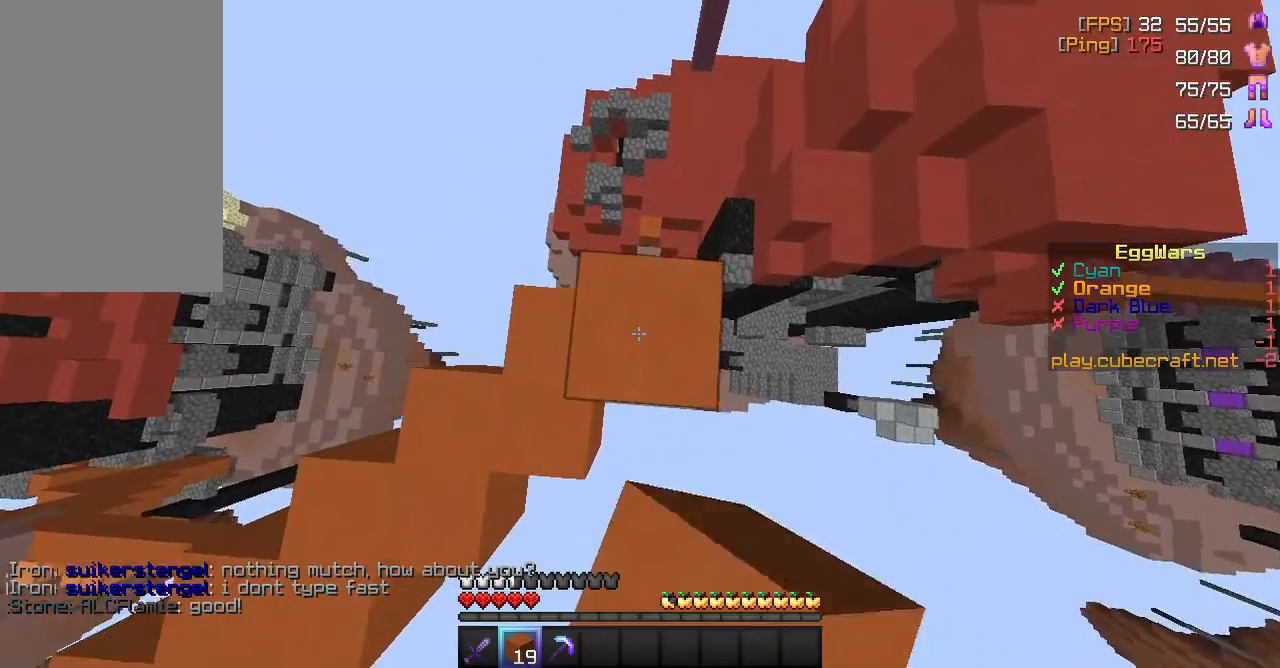
{"keys": ["space"], "mouse": [], "events": [[367, "mouse_right", "down"], [450, "mouse_right", "up"]]}
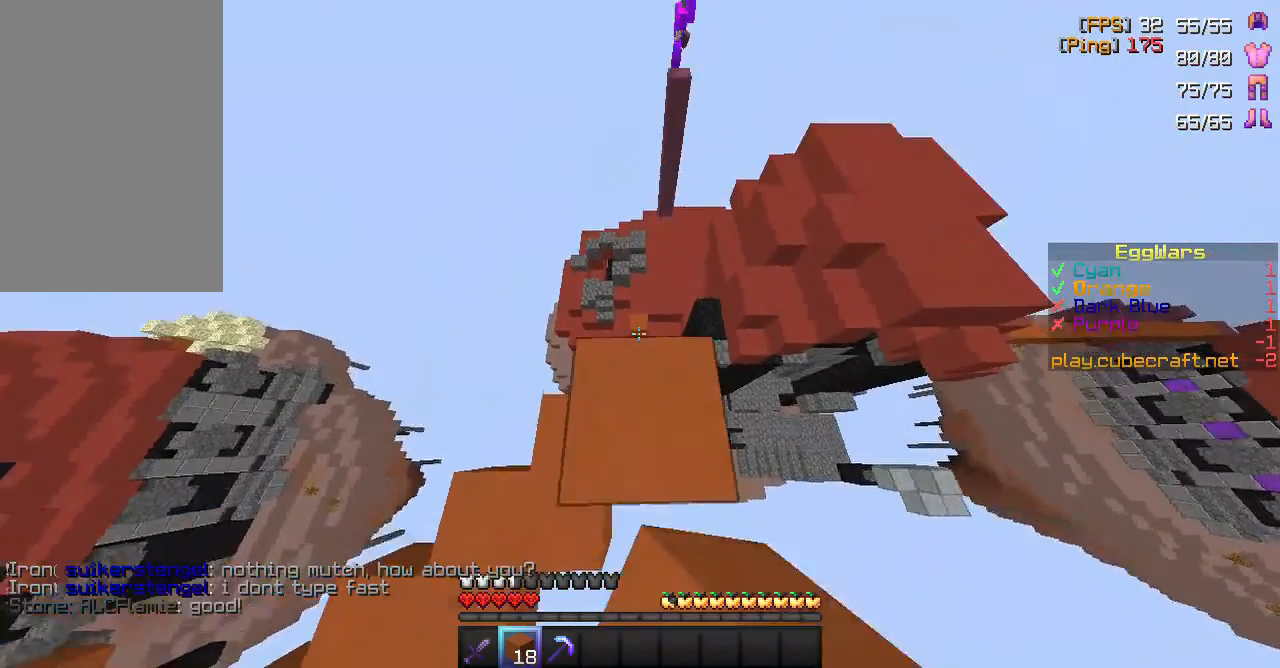
{"keys": ["space"], "mouse": [], "events": [[350, "mouse_right", "down"], [417, "mouse_right", "up"]]}
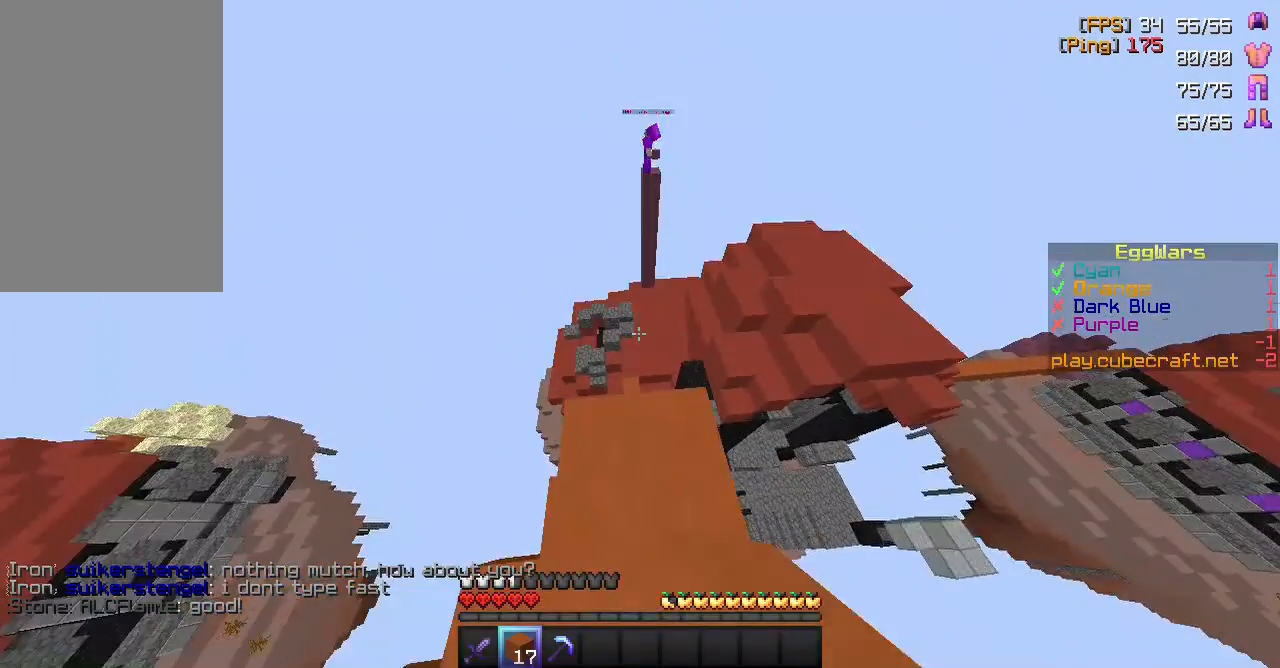
{"keys": ["space"], "mouse": [], "events": [[333, "mouse_right", "down"], [400, "mouse_right", "up"]]}
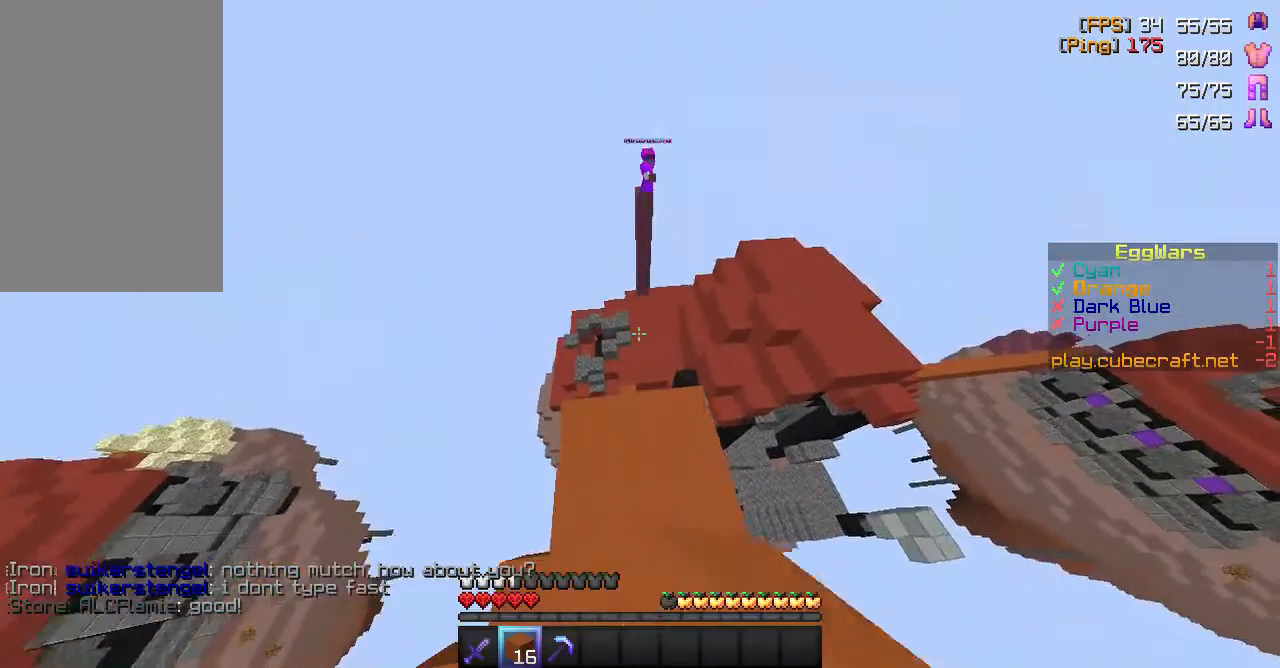
{"keys": ["space"], "mouse": [], "events": [[333, "mouse_right", "down"], [450, "mouse_right", "up"]]}
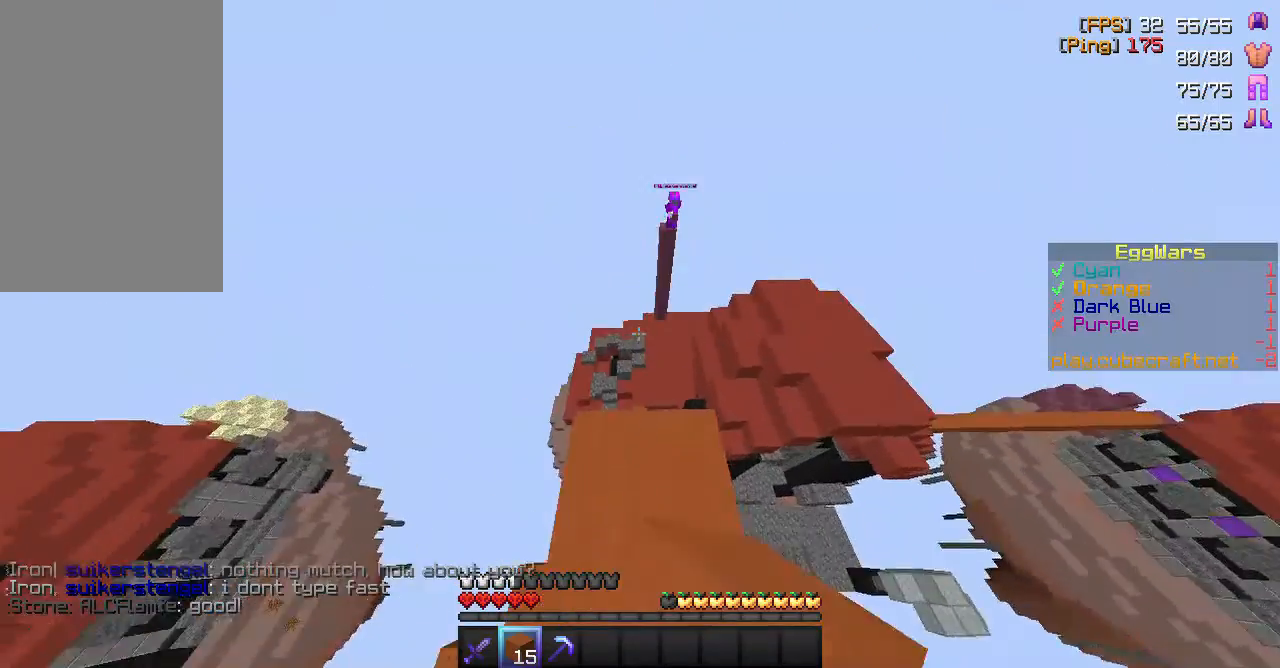
{"keys": ["space"], "mouse": [], "events": [[333, "mouse_right", "down"], [417, "mouse_right", "up"]]}
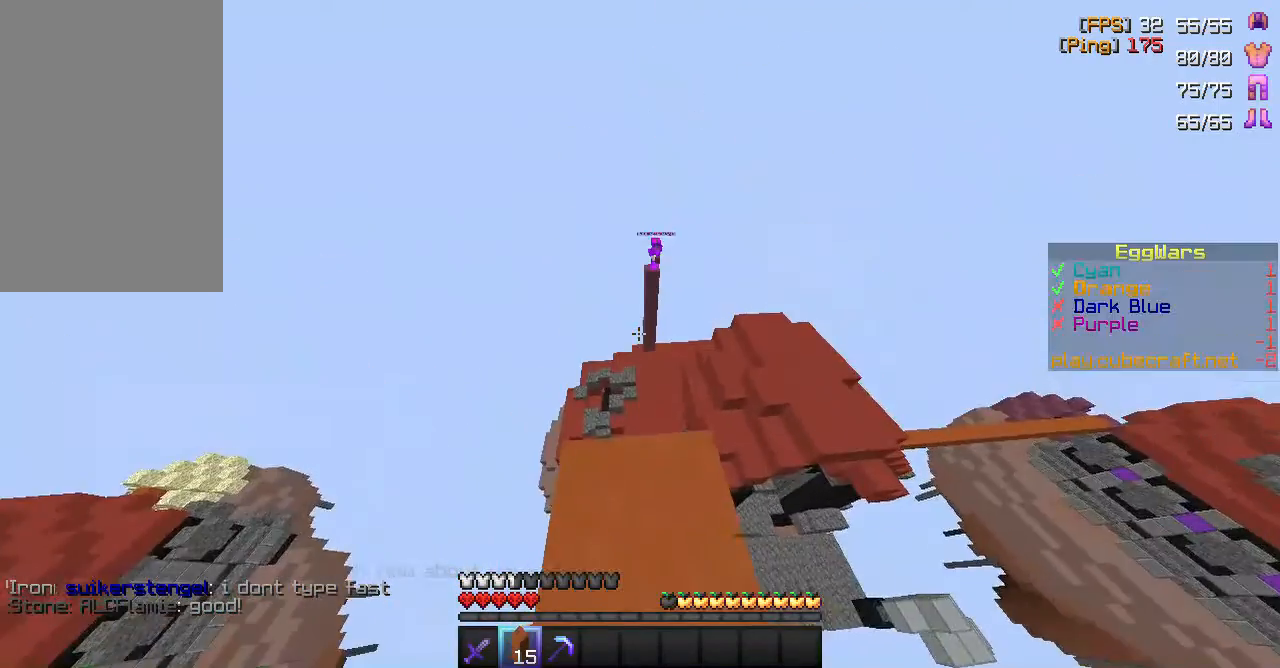
{"keys": [], "mouse": [], "events": [[183, "space", "up"]]}
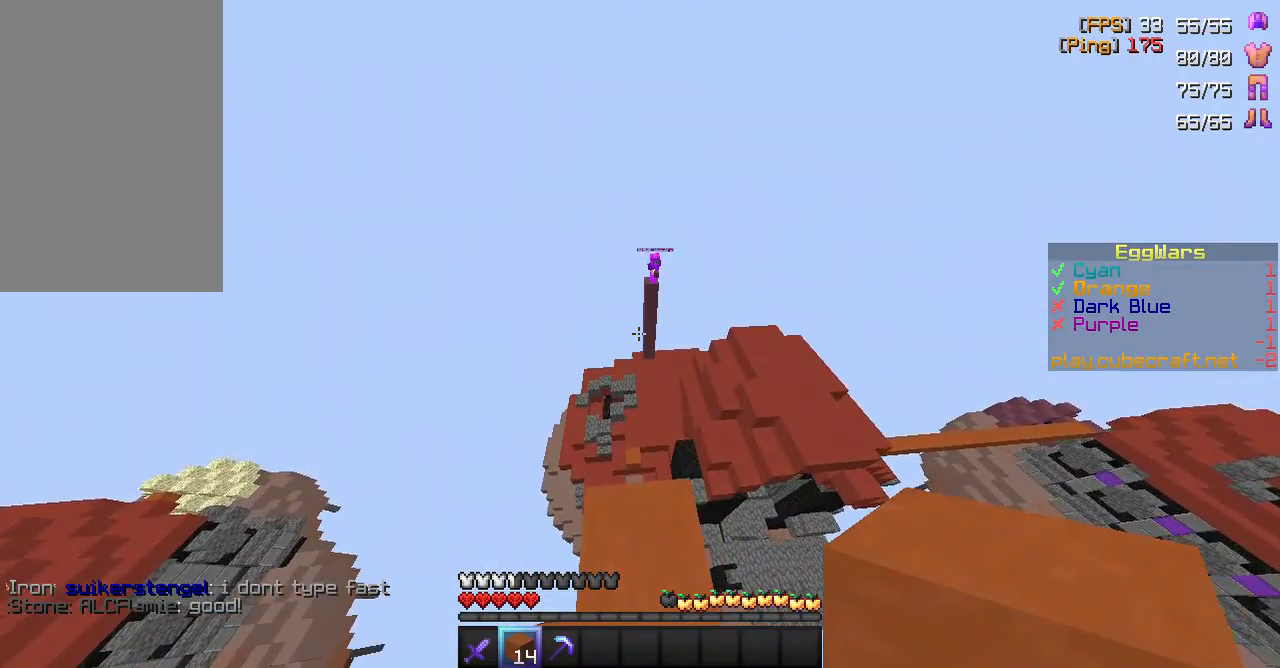
{"keys": ["d", "w"], "mouse": [], "events": [[200, "w", "down"], [483, "d", "down"]]}
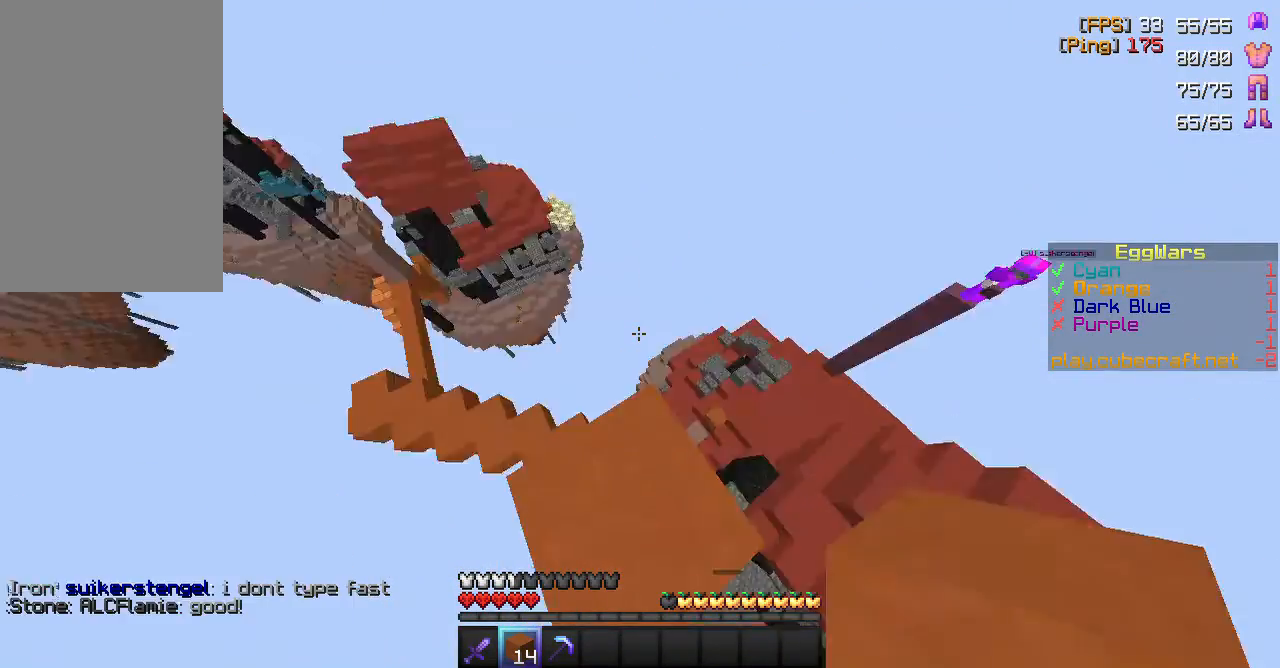
{"keys": ["d", "s"], "mouse": [], "events": [[17, "w", "up"], [300, "s", "down"]]}
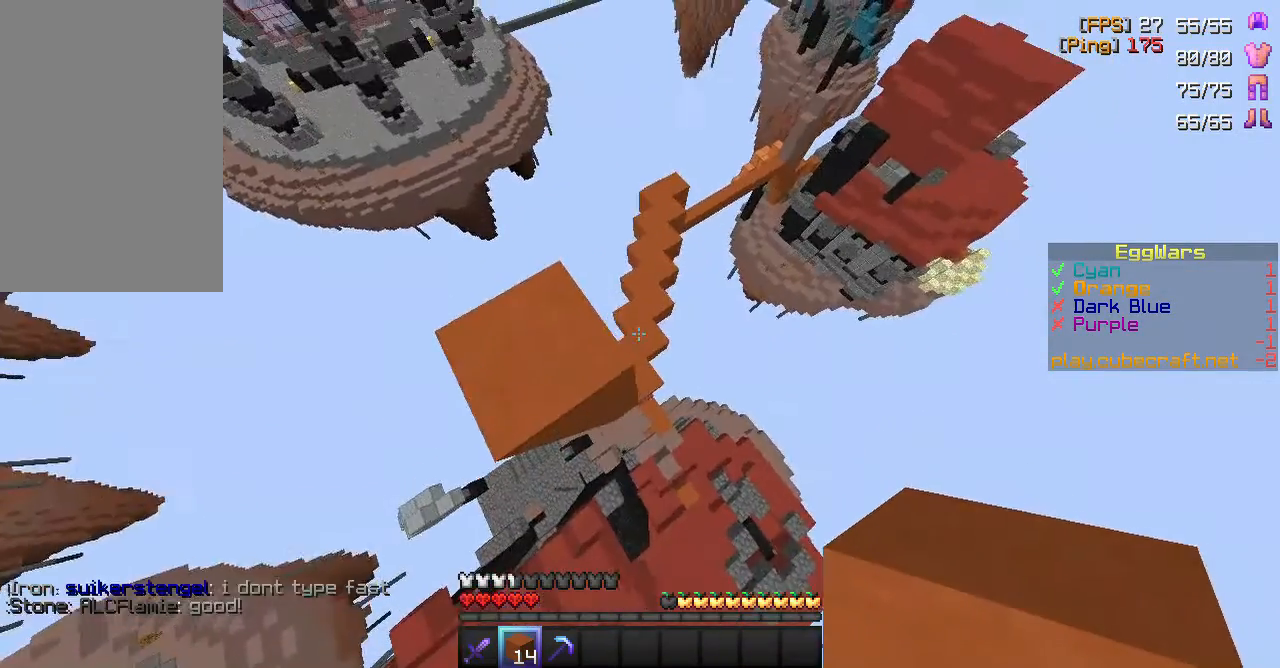
{"keys": ["d", "s"], "mouse": [], "events": [[67, "a", "down"], [483, "a", "up"]]}